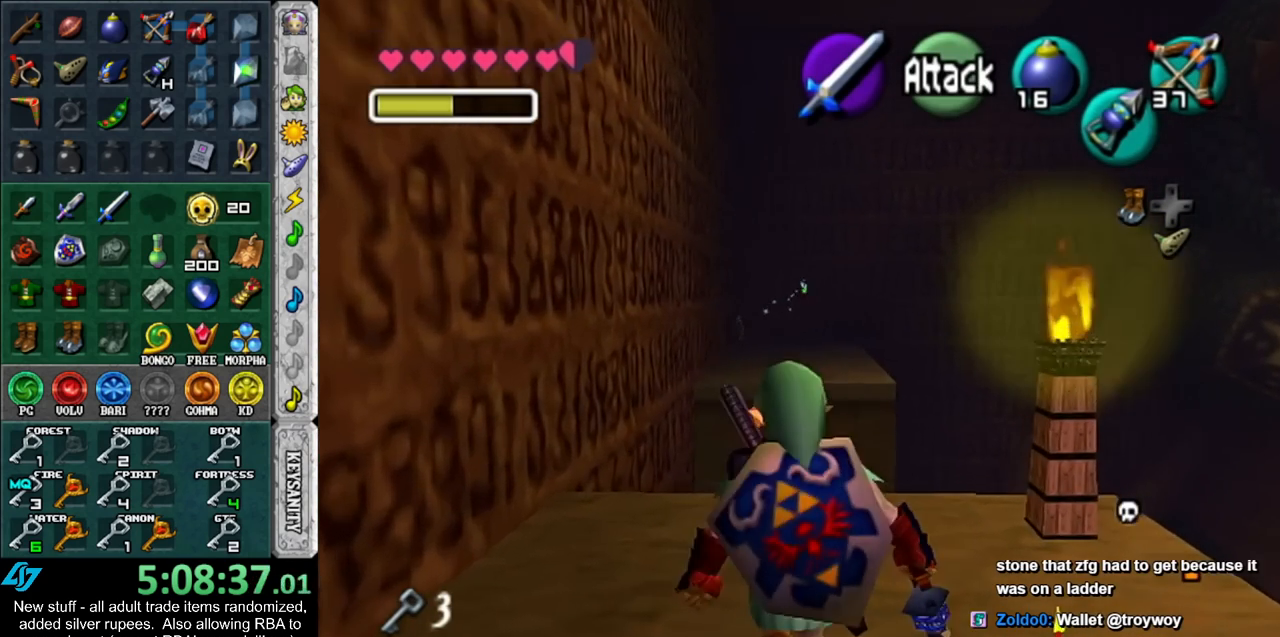
Gameplay with a controller (Nintendo layout); each line is a JSON object with the inputs held at the frame after it. "events" lists button and stick changes between this image and that frame as [ms after this image, input, new state], when the widget could be followed in between. Not read: L3 R3.
{"buttons": ["X"], "left_stick": "center", "right_stick": "center", "events": [[50, "X", "up"], [267, "left_stick", "center"], [333, "X", "down"]]}
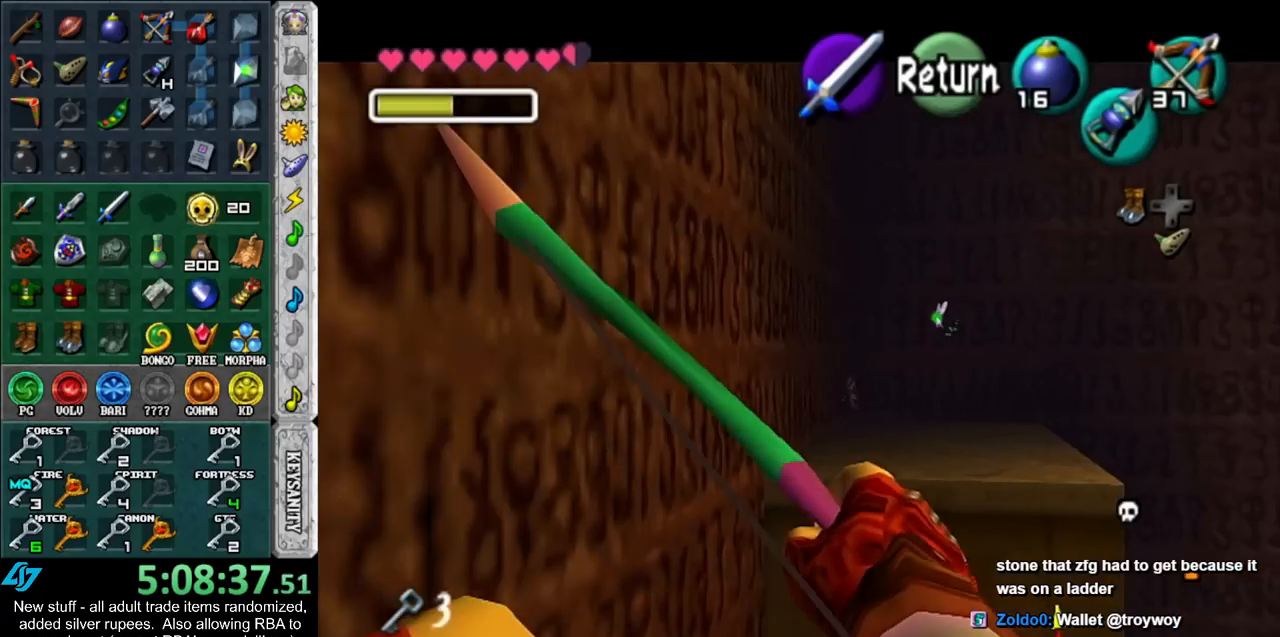
{"buttons": [], "left_stick": "center", "right_stick": "center", "events": [[50, "left_stick", "right"], [300, "left_stick", "center"], [417, "X", "up"]]}
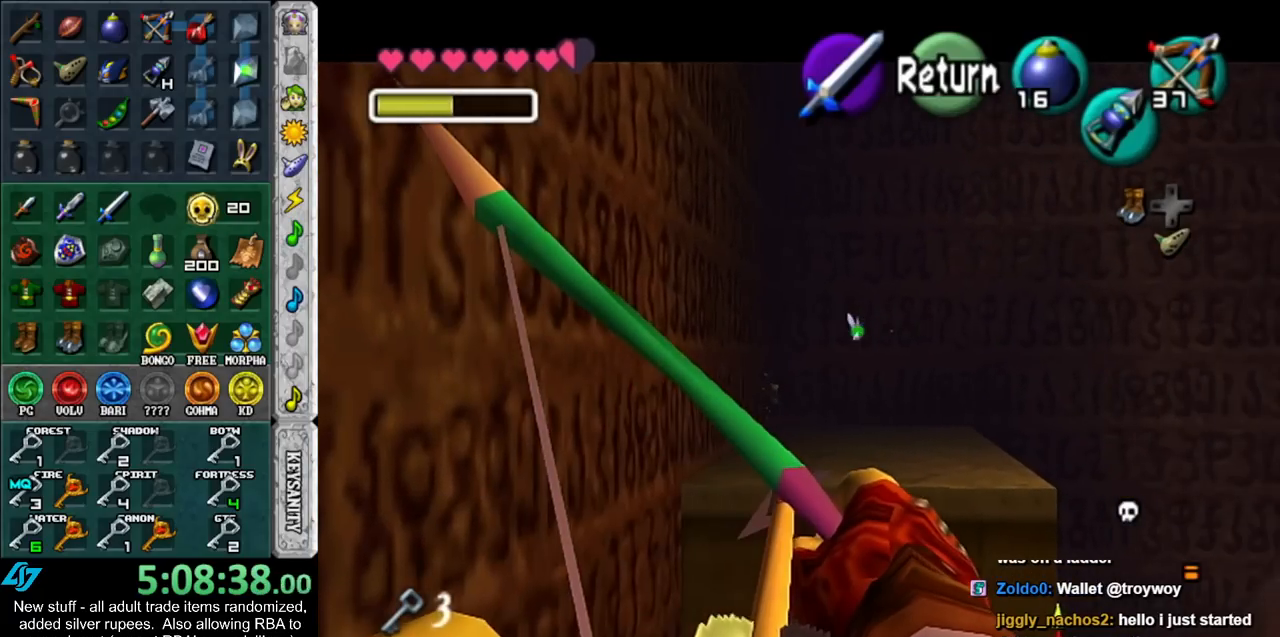
{"buttons": ["X"], "left_stick": "up-left", "right_stick": "center", "events": [[50, "X", "down"], [83, "X", "up"], [400, "left_stick", "up-left"], [417, "X", "down"]]}
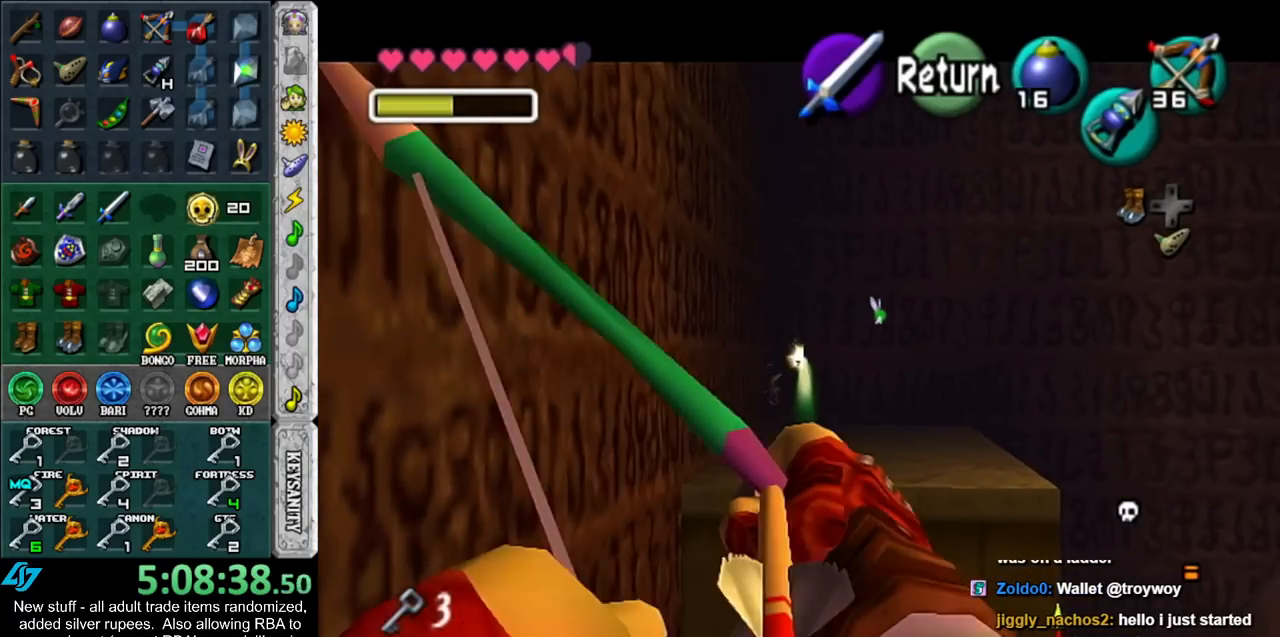
{"buttons": ["X"], "left_stick": "center", "right_stick": "center", "events": [[150, "left_stick", "center"]]}
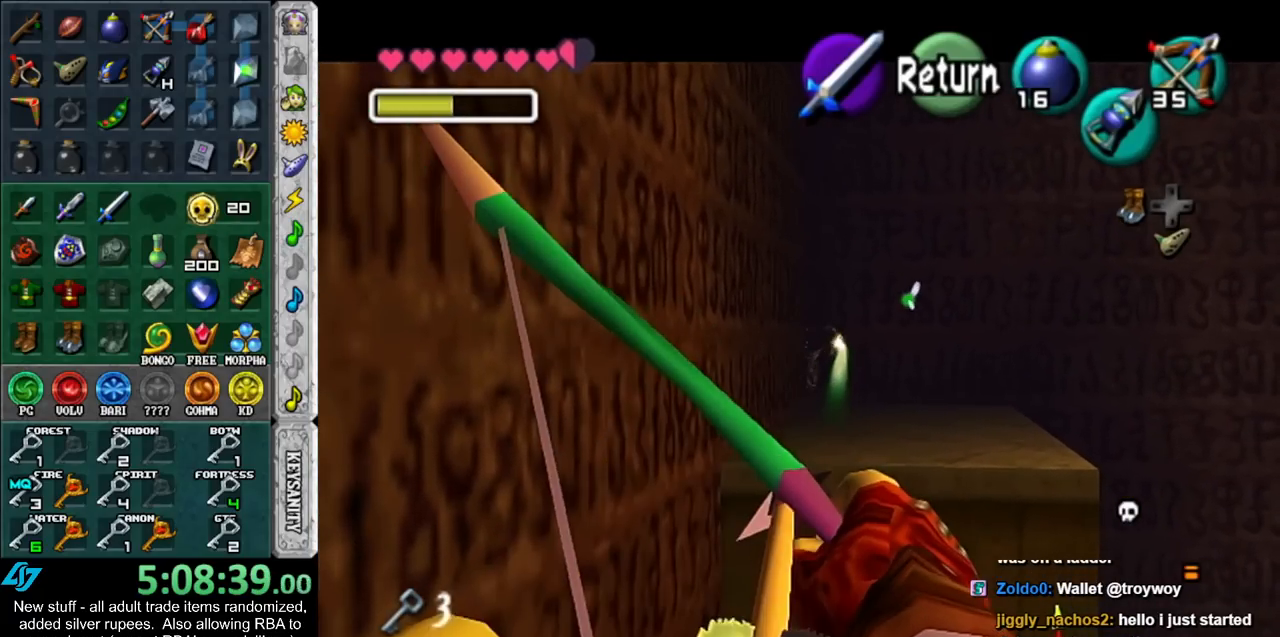
{"buttons": [], "left_stick": "center", "right_stick": "center", "events": [[17, "X", "up"]]}
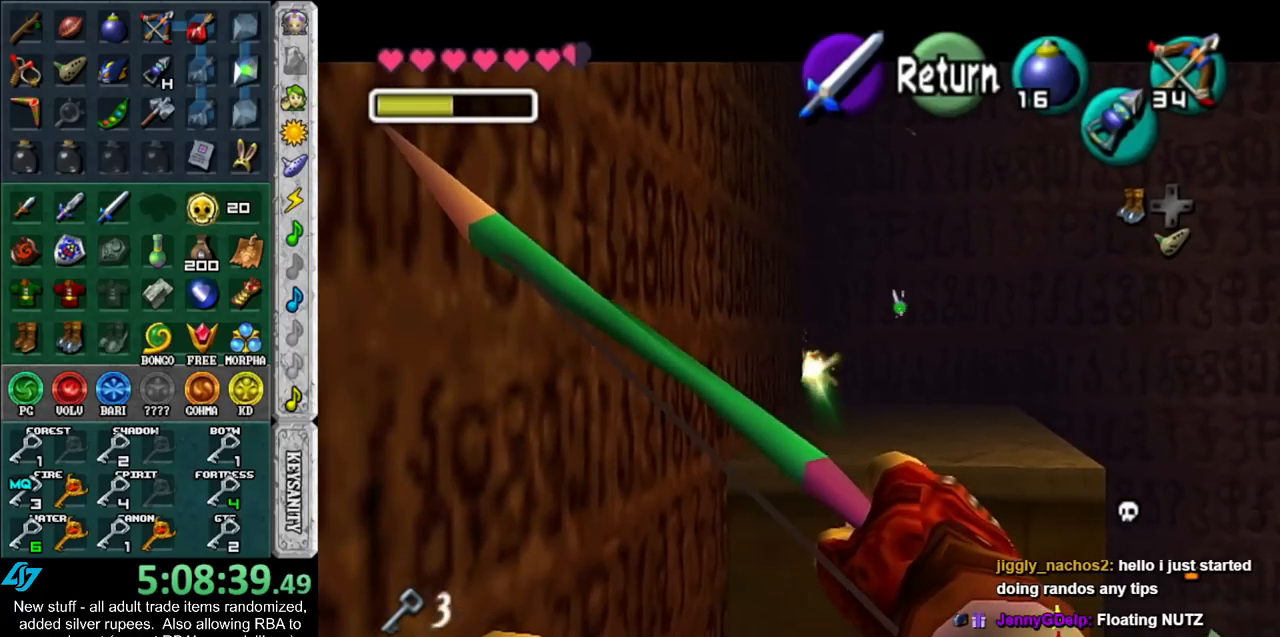
{"buttons": [], "left_stick": "up-right", "right_stick": "center", "events": [[267, "left_stick", "up-right"]]}
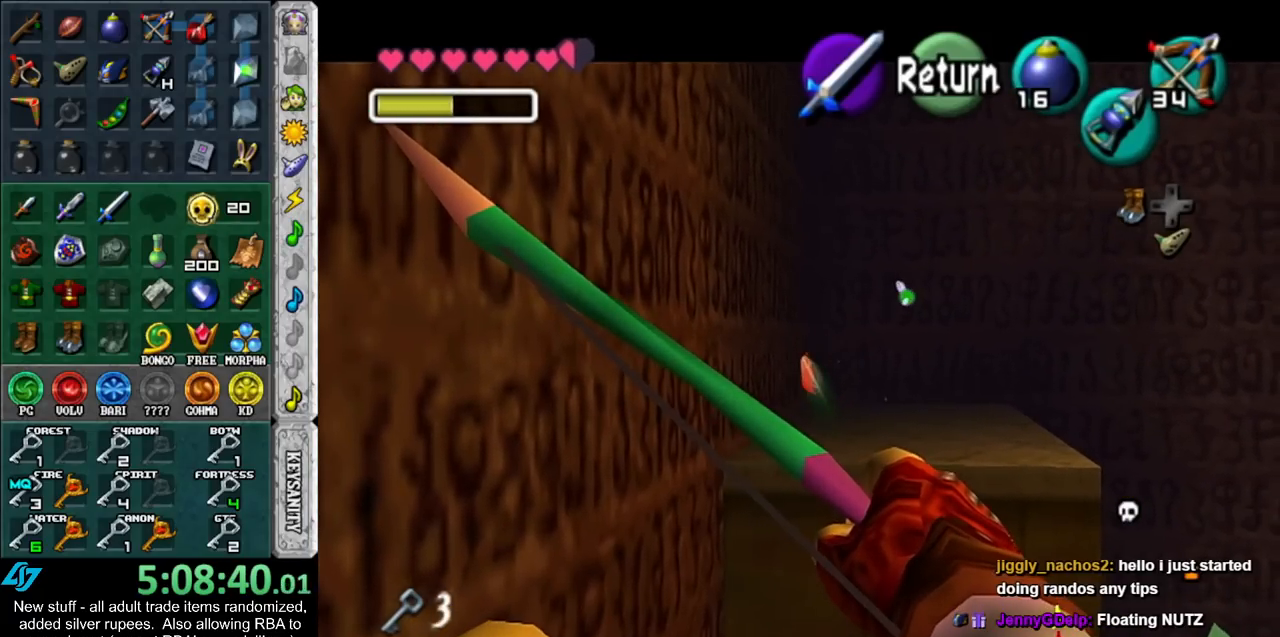
{"buttons": [], "left_stick": "center", "right_stick": "center", "events": [[333, "left_stick", "center"]]}
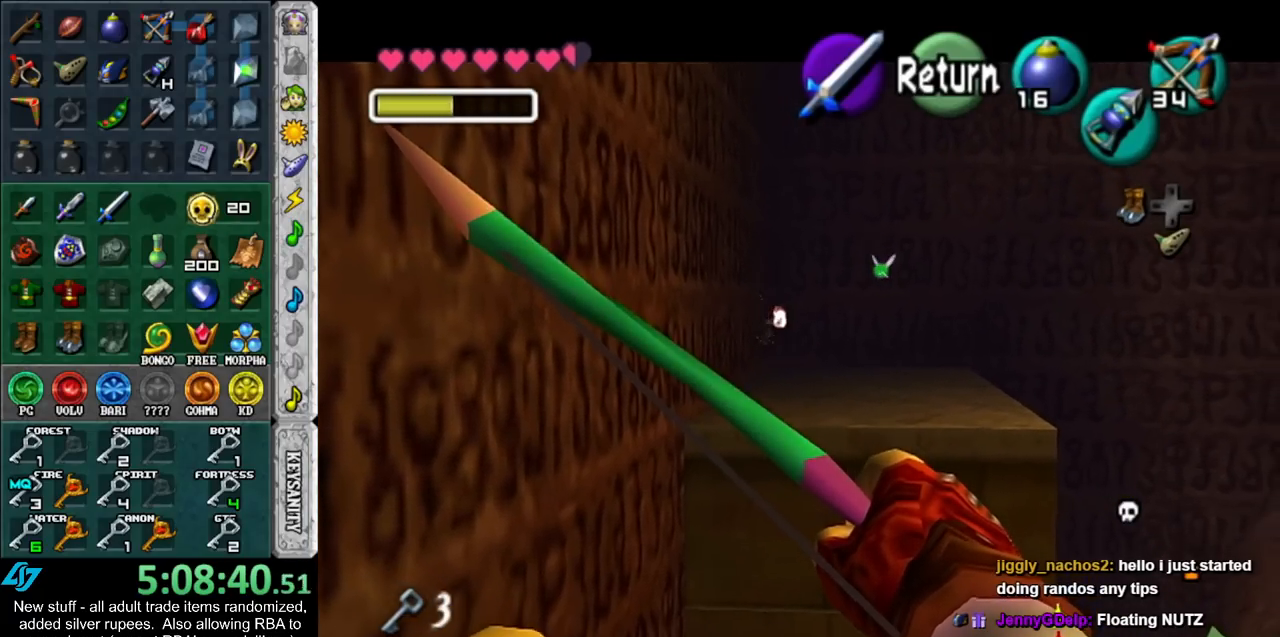
{"buttons": [], "left_stick": "center", "right_stick": "center", "events": []}
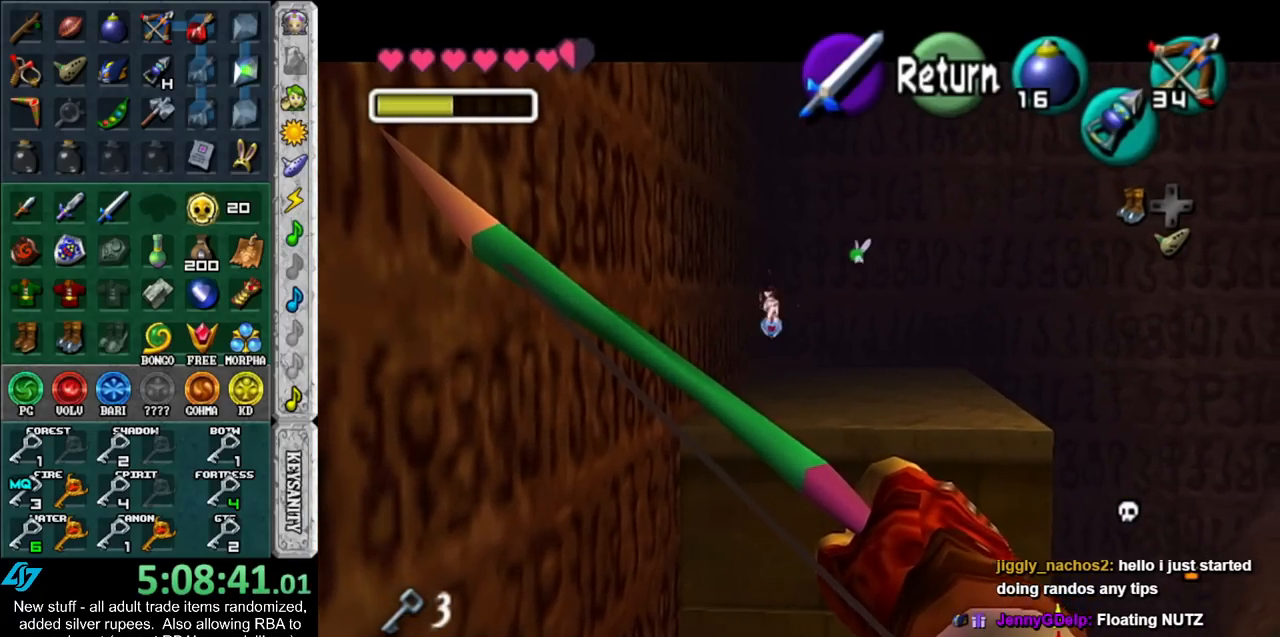
{"buttons": [], "left_stick": "up-right", "right_stick": "center", "events": [[267, "left_stick", "right"], [450, "left_stick", "up-right"]]}
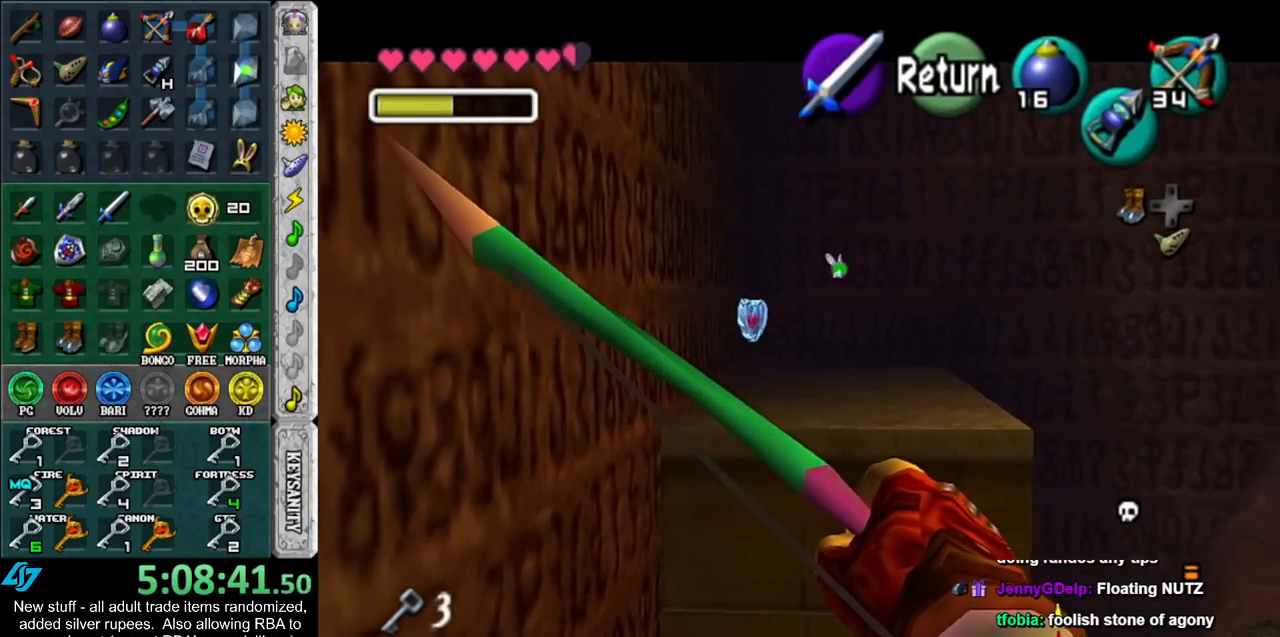
{"buttons": ["A"], "left_stick": "center", "right_stick": "center", "events": [[400, "A", "down"], [400, "left_stick", "center"]]}
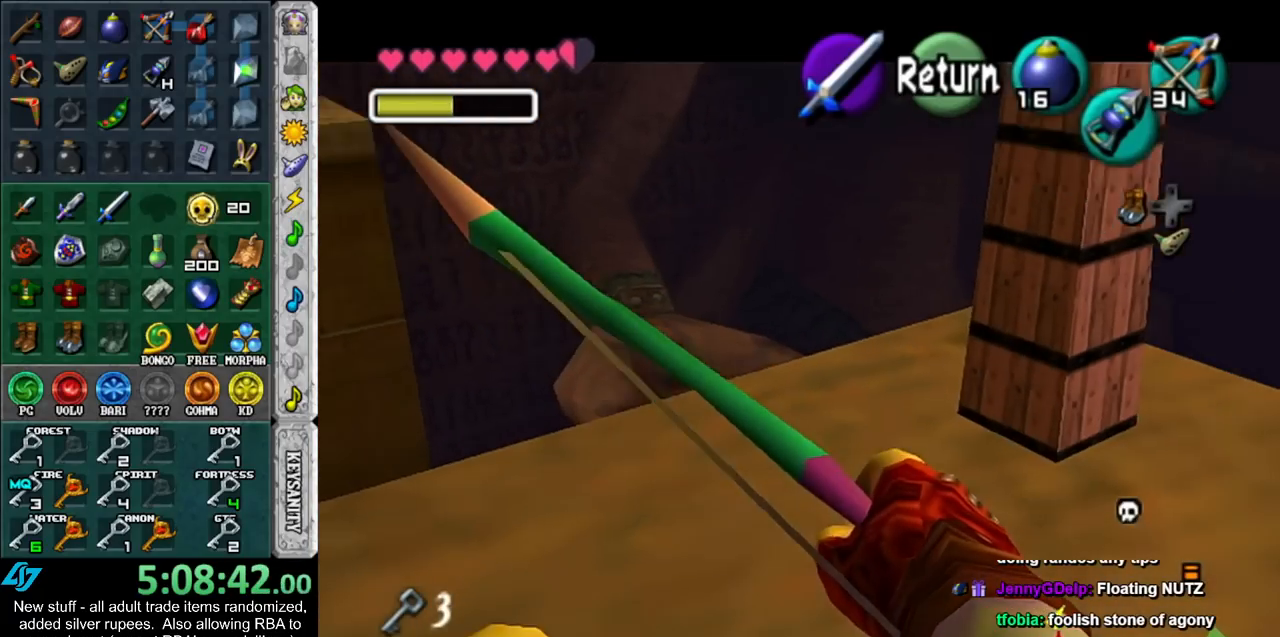
{"buttons": [], "left_stick": "up-right", "right_stick": "center", "events": [[17, "A", "up"], [83, "left_stick", "up-right"]]}
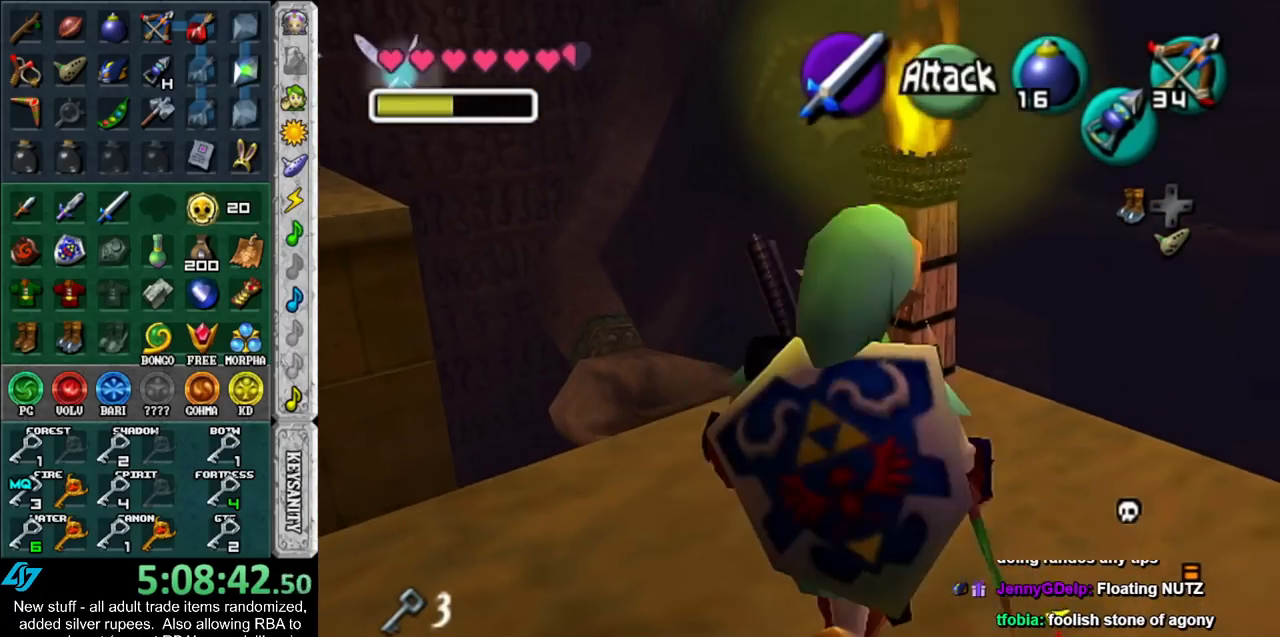
{"buttons": [], "left_stick": "up-right", "right_stick": "center", "events": []}
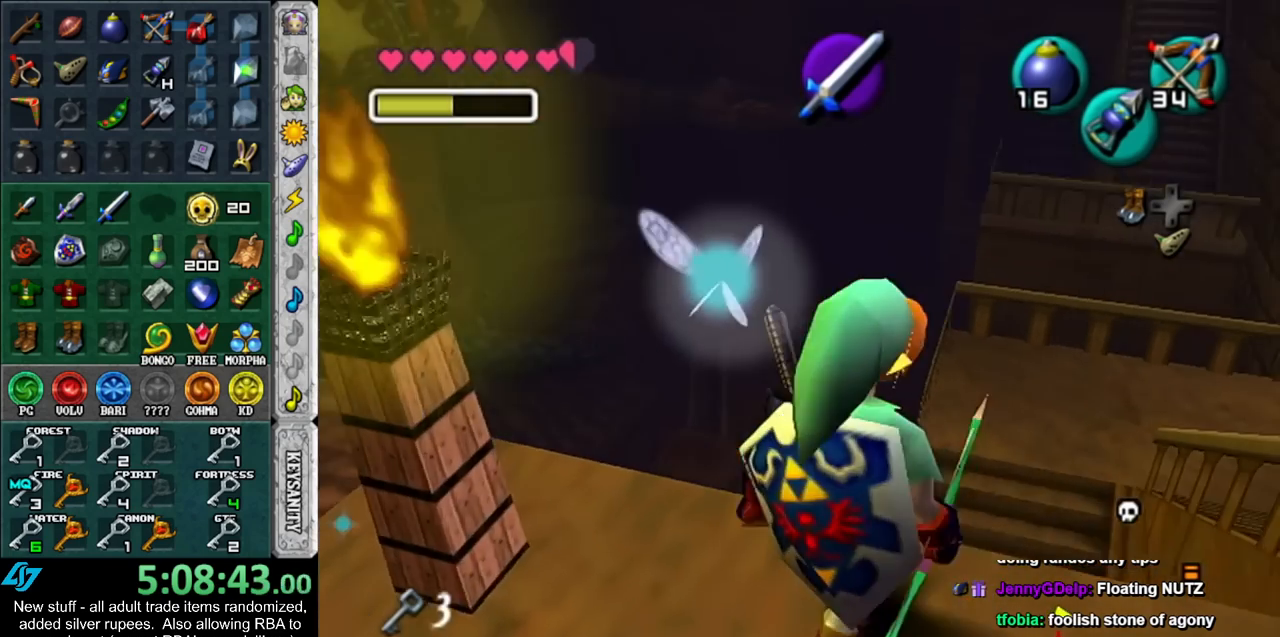
{"buttons": [], "left_stick": "down", "right_stick": "center", "events": [[333, "left_stick", "center"], [400, "left_stick", "down"]]}
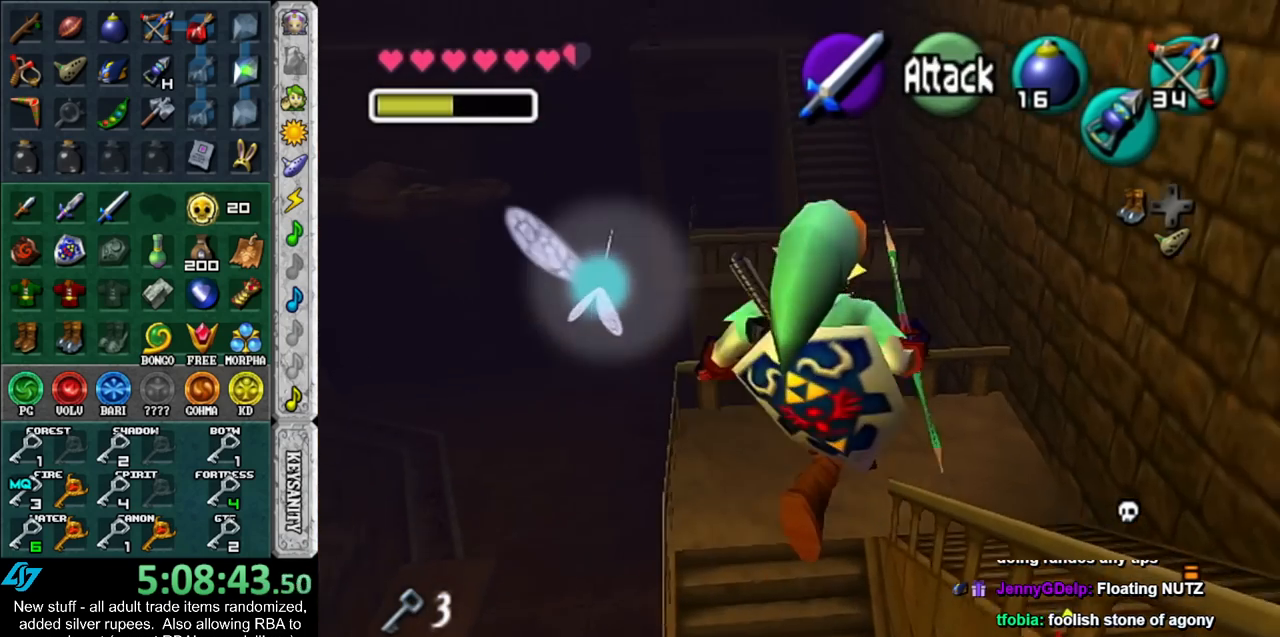
{"buttons": [], "left_stick": "down", "right_stick": "center", "events": []}
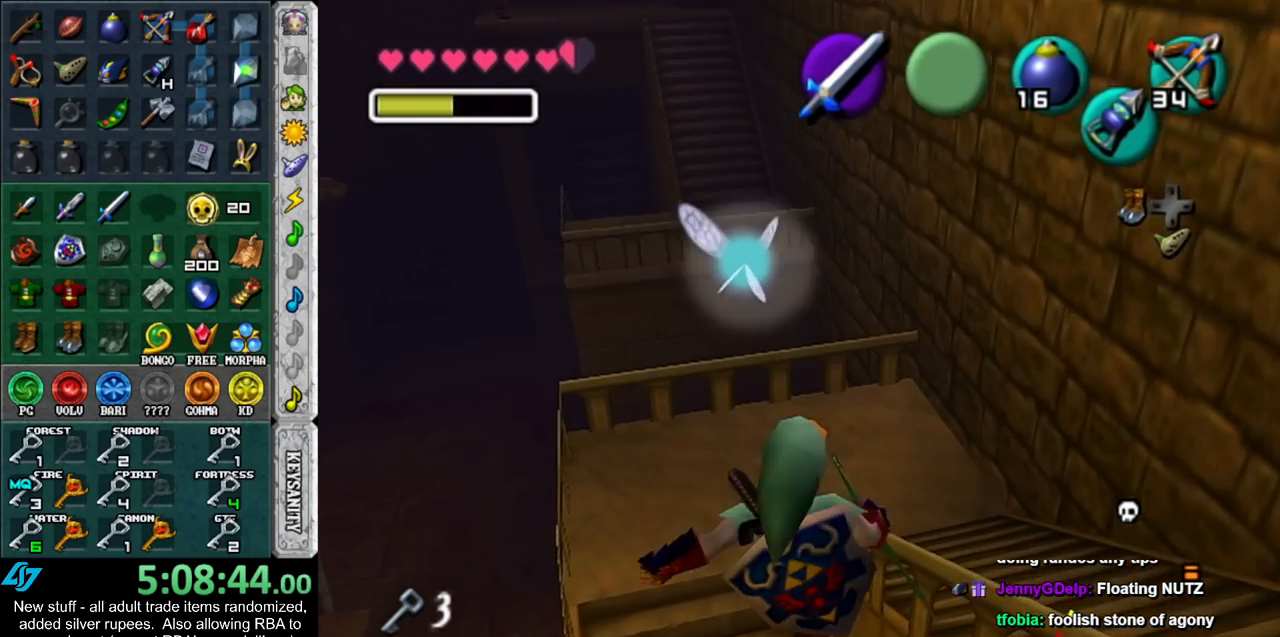
{"buttons": [], "left_stick": "down-right", "right_stick": "center", "events": [[450, "left_stick", "down-right"]]}
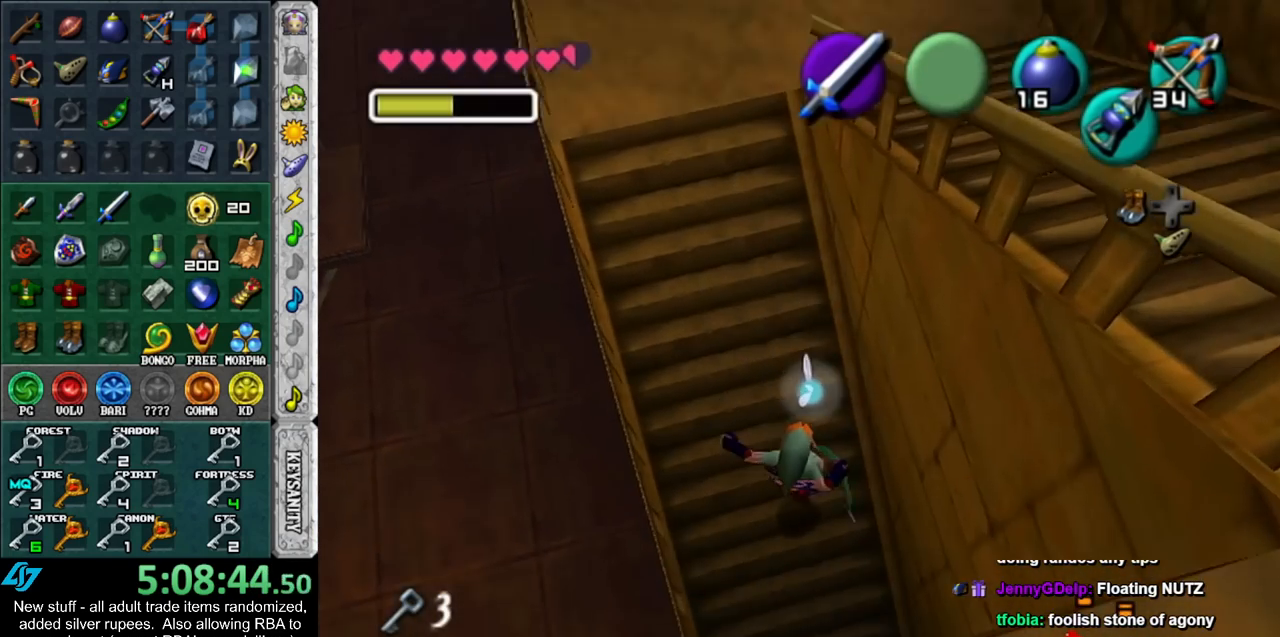
{"buttons": [], "left_stick": "up", "right_stick": "center", "events": [[150, "A", "down"], [200, "L1", "down"], [267, "A", "up"], [333, "left_stick", "up"], [450, "L1", "up"]]}
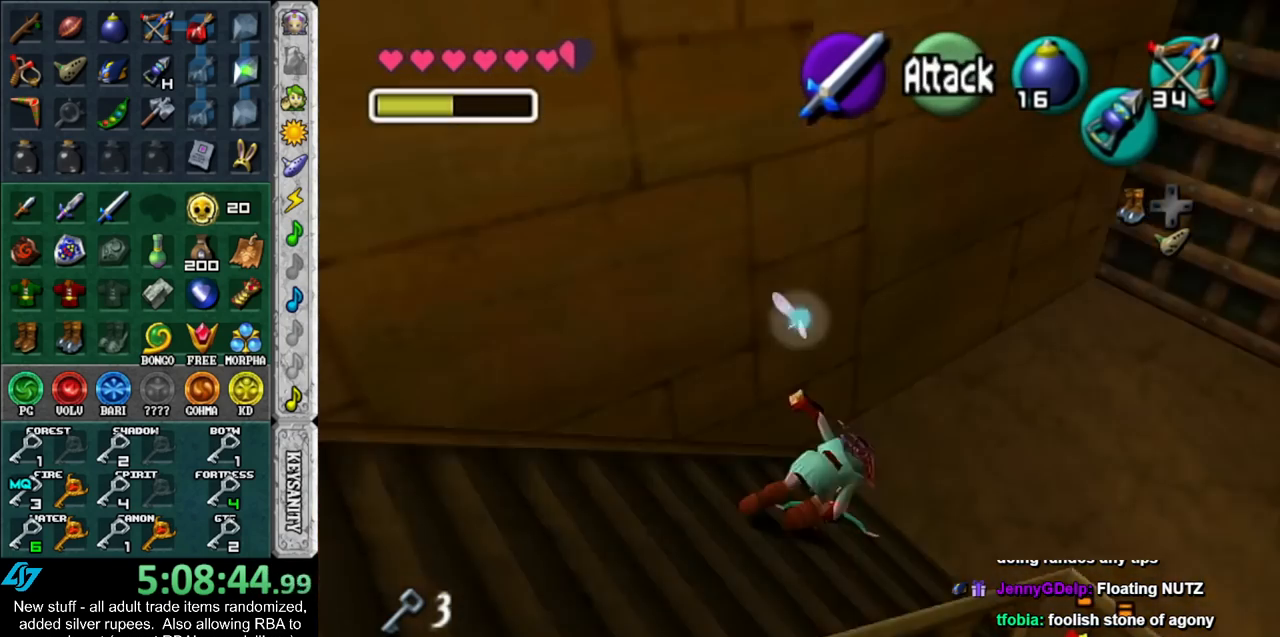
{"buttons": [], "left_stick": "up", "right_stick": "center", "events": []}
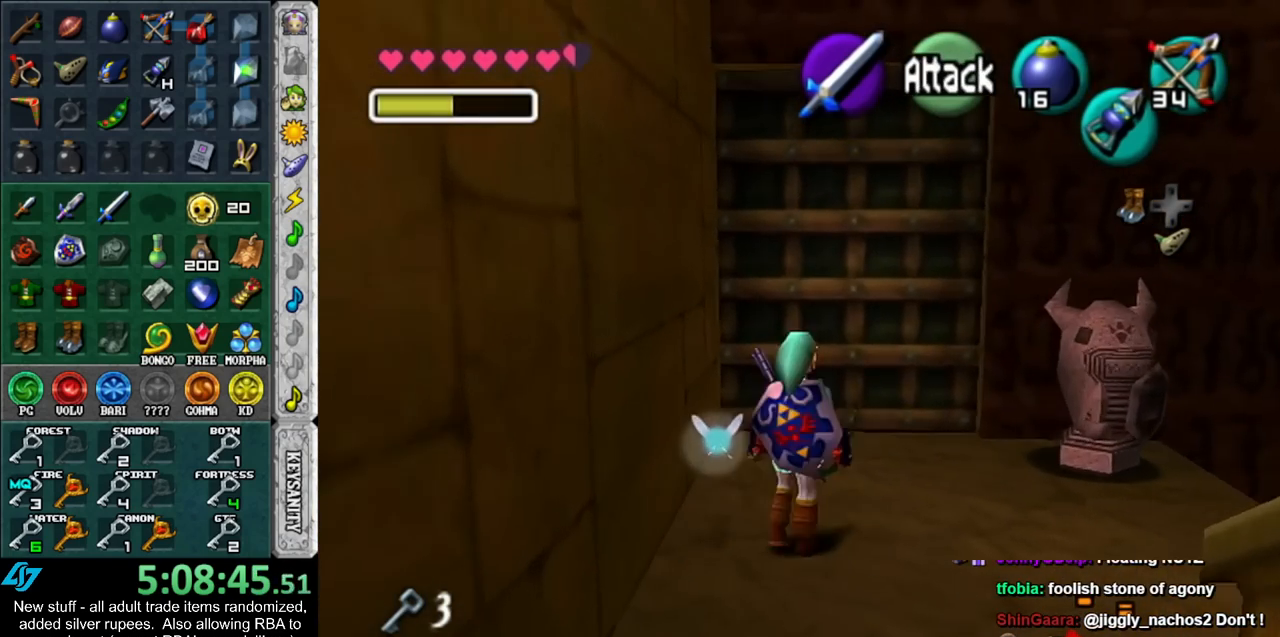
{"buttons": ["A"], "left_stick": "up-right", "right_stick": "center", "events": [[367, "left_stick", "up-right"], [450, "A", "down"]]}
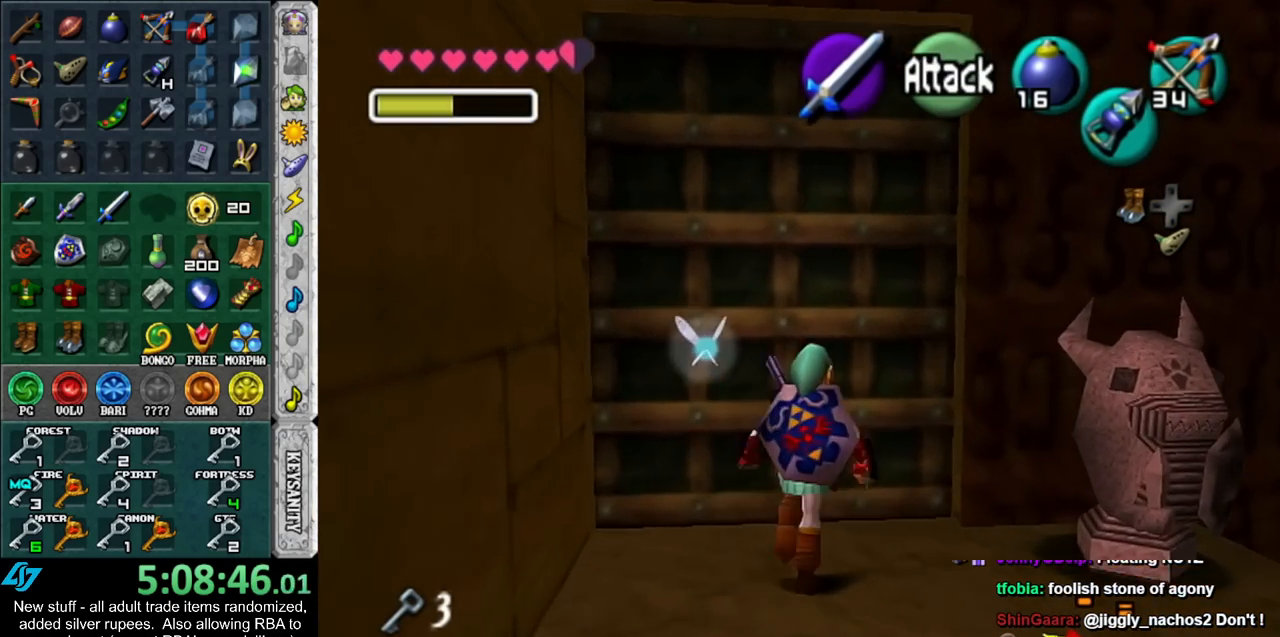
{"buttons": [], "left_stick": "up", "right_stick": "center", "events": [[50, "left_stick", "center"], [83, "A", "up"], [150, "A", "down"], [200, "A", "up"], [300, "A", "down"], [367, "A", "up"], [400, "left_stick", "up"]]}
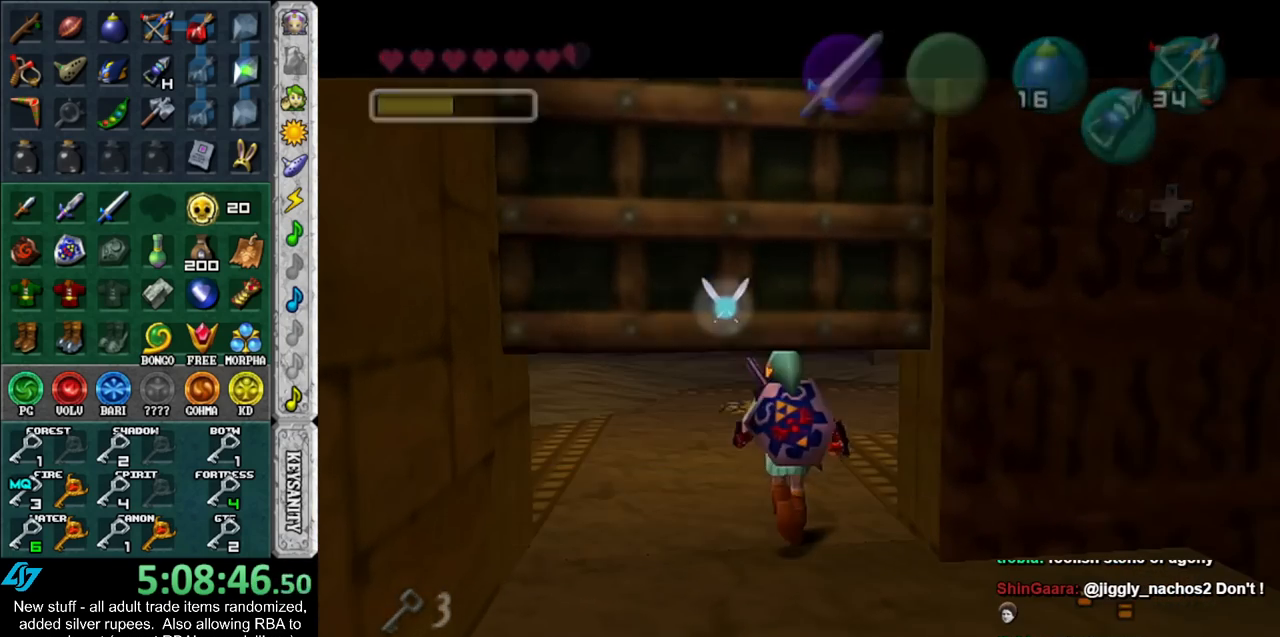
{"buttons": [], "left_stick": "up", "right_stick": "center", "events": []}
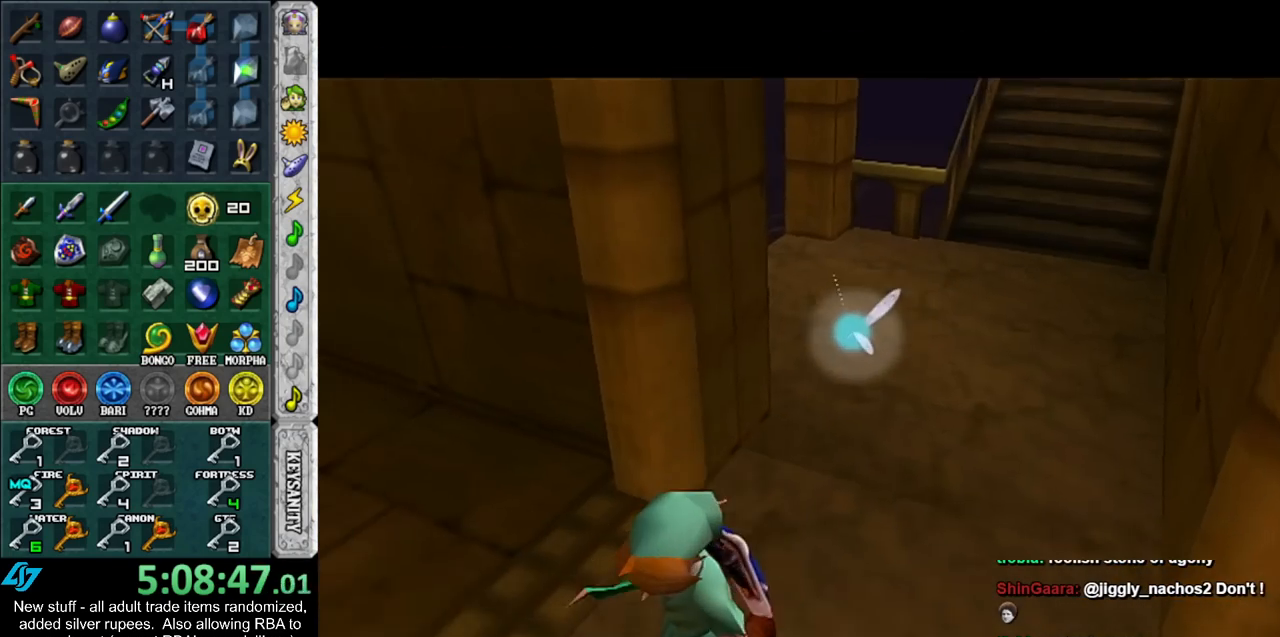
{"buttons": [], "left_stick": "up", "right_stick": "center", "events": []}
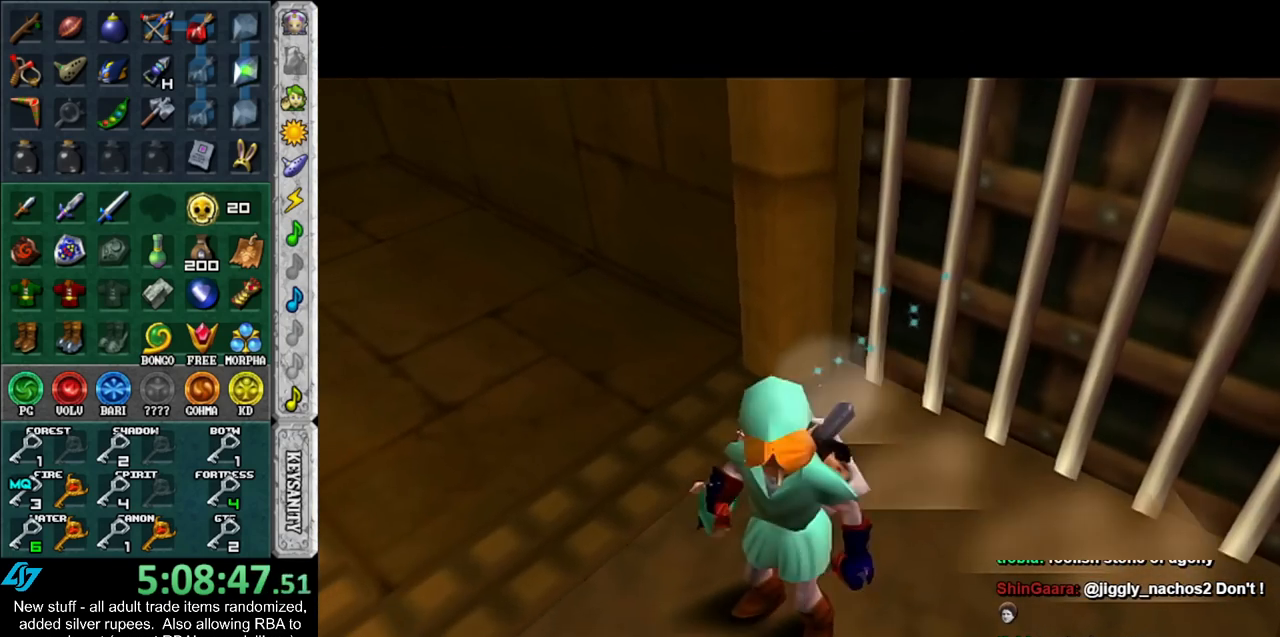
{"buttons": [], "left_stick": "up", "right_stick": "center", "events": []}
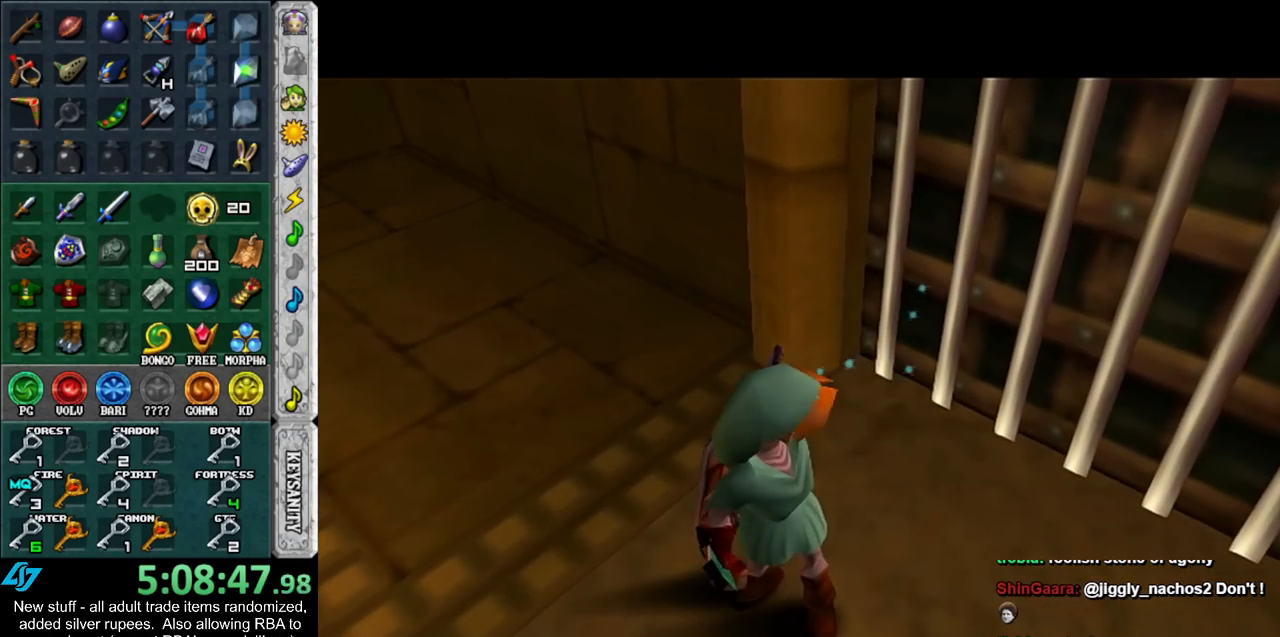
{"buttons": [], "left_stick": "center", "right_stick": "center", "events": [[117, "left_stick", "center"]]}
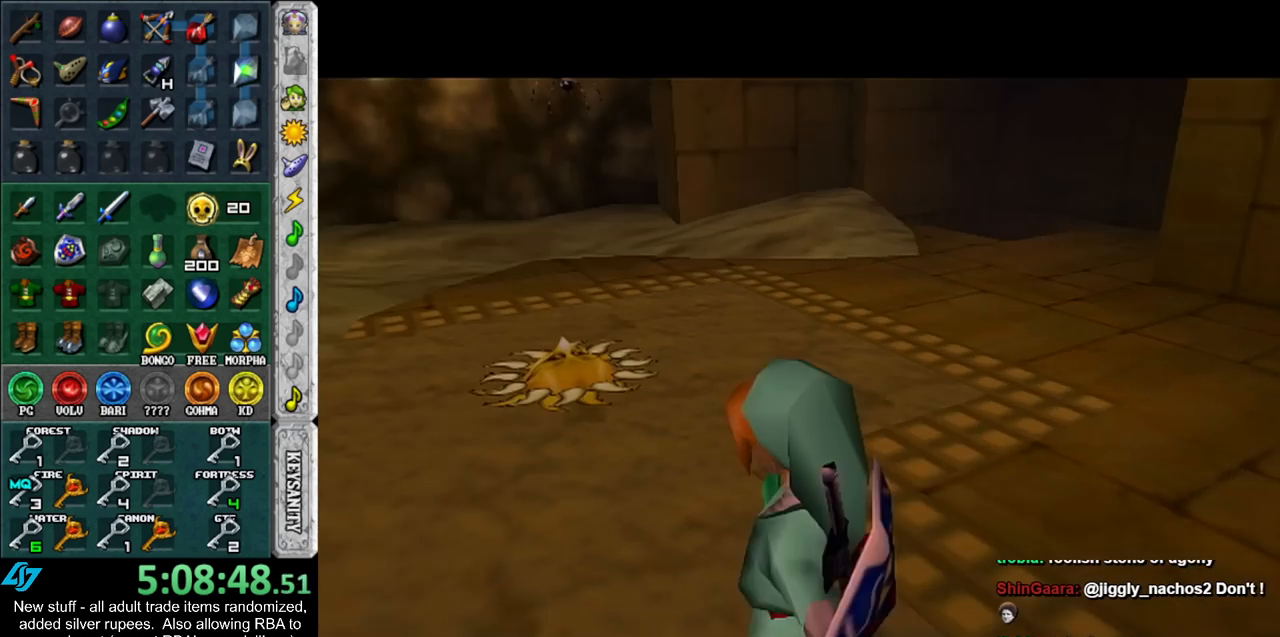
{"buttons": ["B"], "left_stick": "center", "right_stick": "center", "events": [[450, "B", "down"]]}
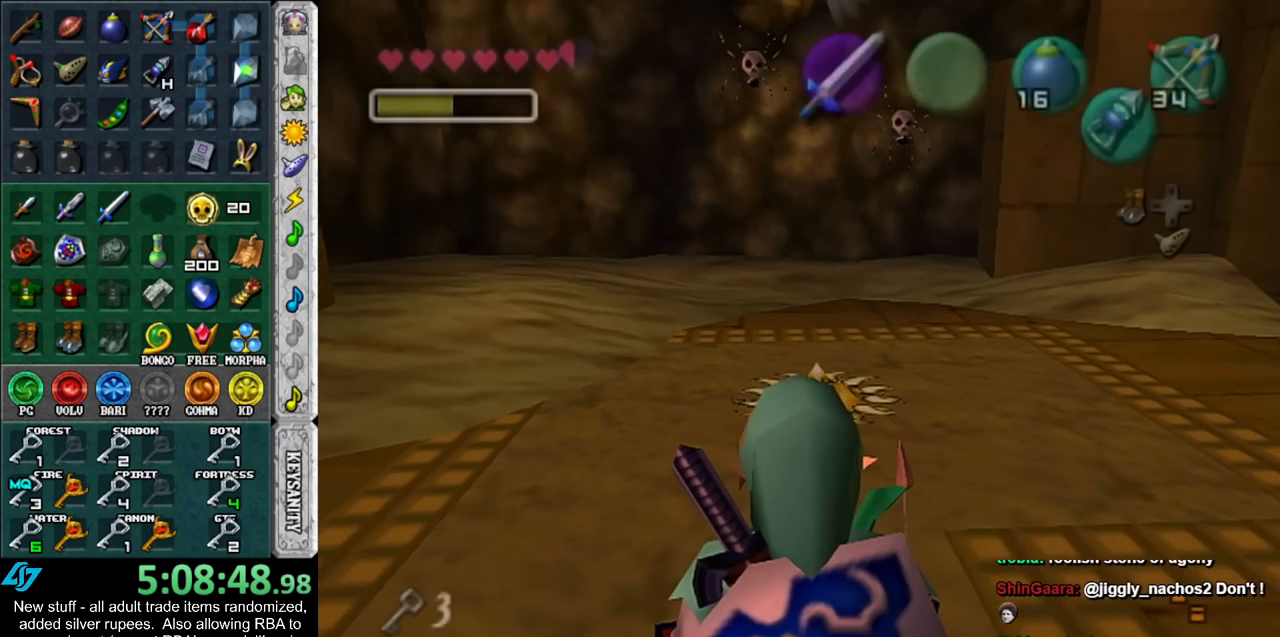
{"buttons": [], "left_stick": "center", "right_stick": "center", "events": [[83, "B", "up"], [83, "left_stick", "up"], [200, "left_stick", "up-right"], [400, "left_stick", "center"]]}
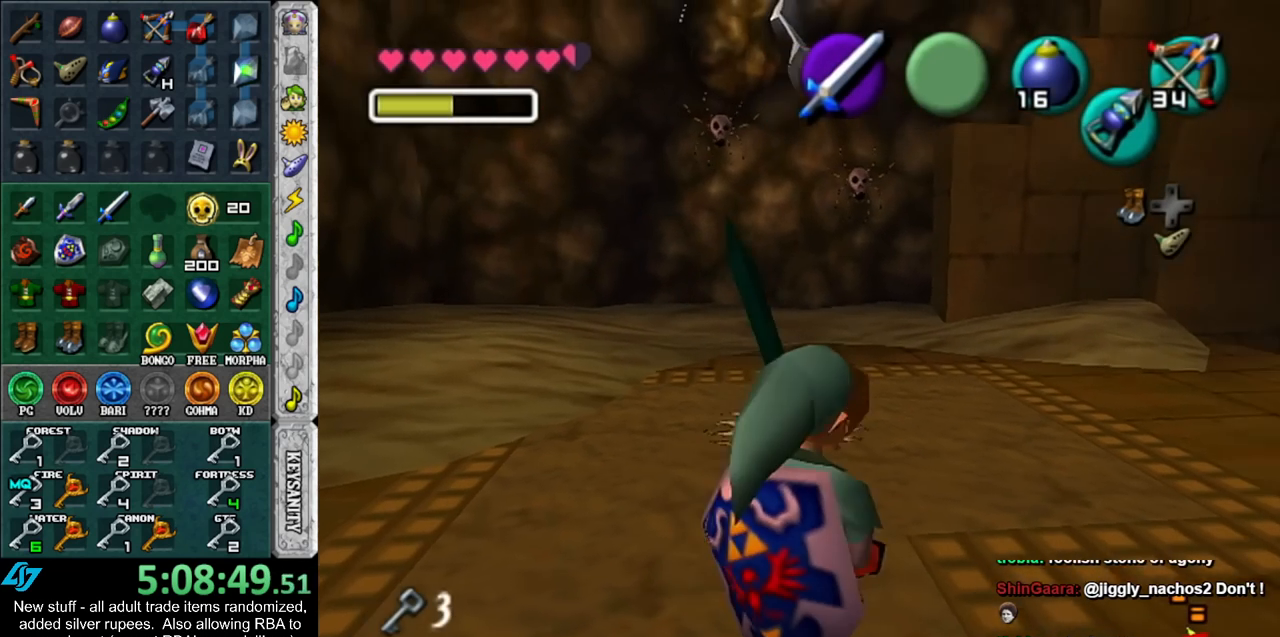
{"buttons": [], "left_stick": "center", "right_stick": "center", "events": [[17, "left_stick", "up-left"], [50, "L1", "down"], [183, "X", "down"], [217, "L1", "up"], [267, "X", "up"], [267, "left_stick", "center"], [333, "X", "down"], [433, "X", "up"]]}
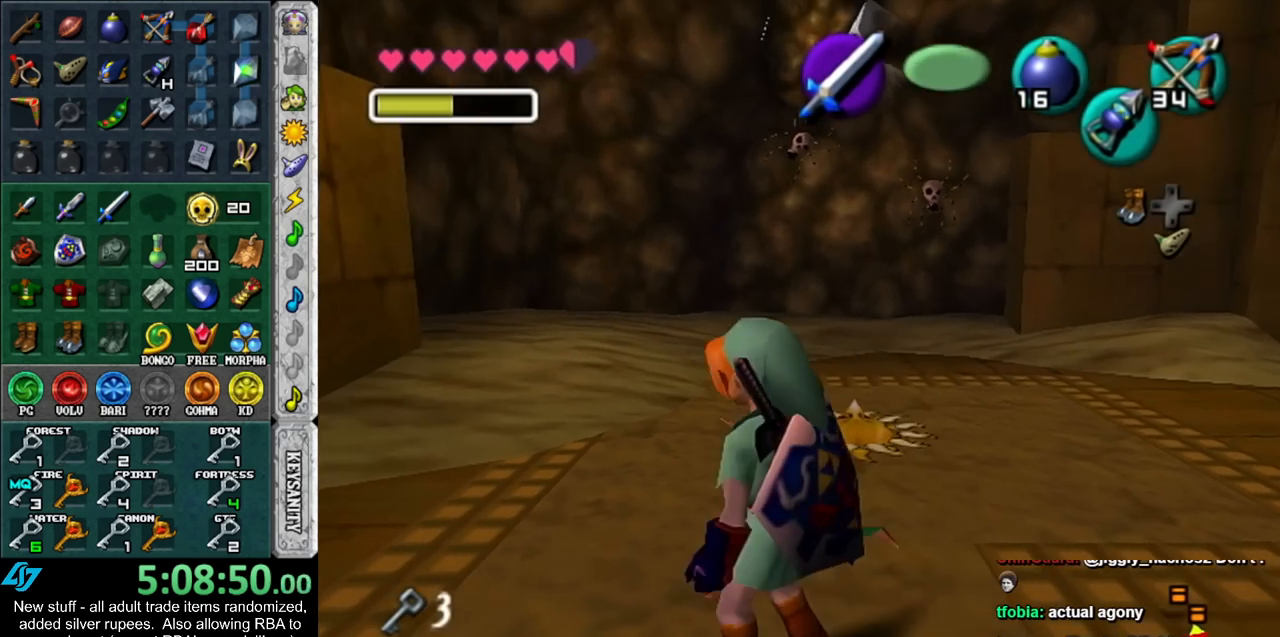
{"buttons": ["X"], "left_stick": "down-right", "right_stick": "center", "events": [[233, "X", "down"], [267, "left_stick", "down-right"]]}
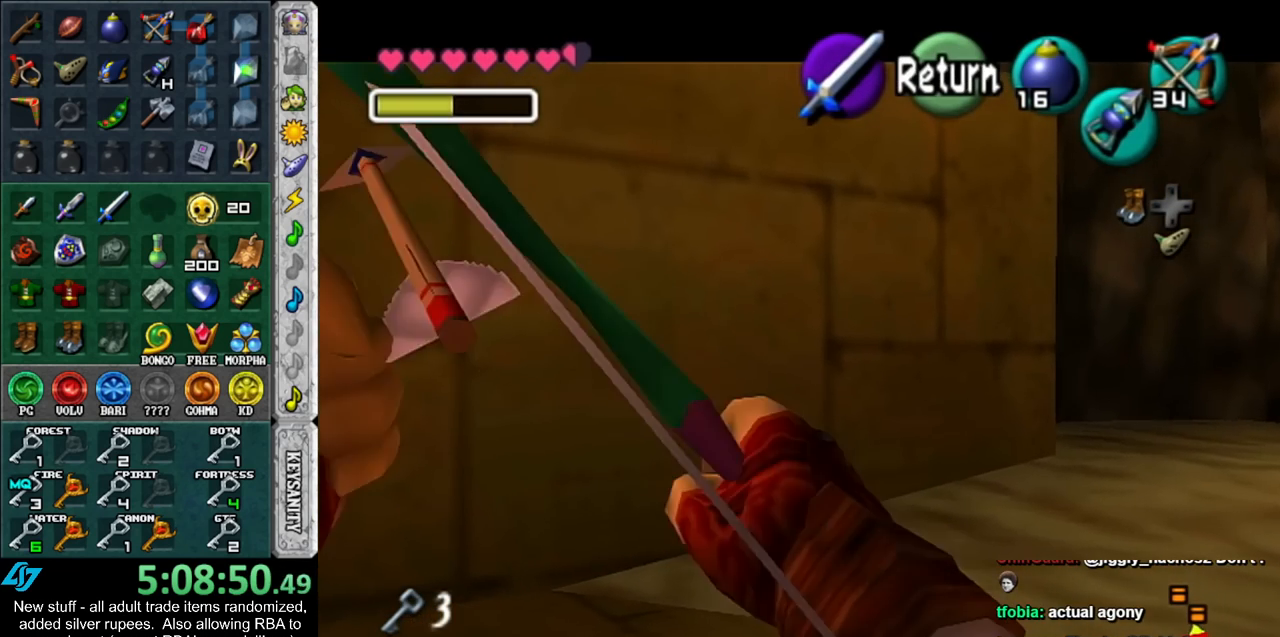
{"buttons": ["X"], "left_stick": "down-left", "right_stick": "center", "events": [[183, "left_stick", "down-left"], [267, "left_stick", "center"], [483, "left_stick", "down-left"]]}
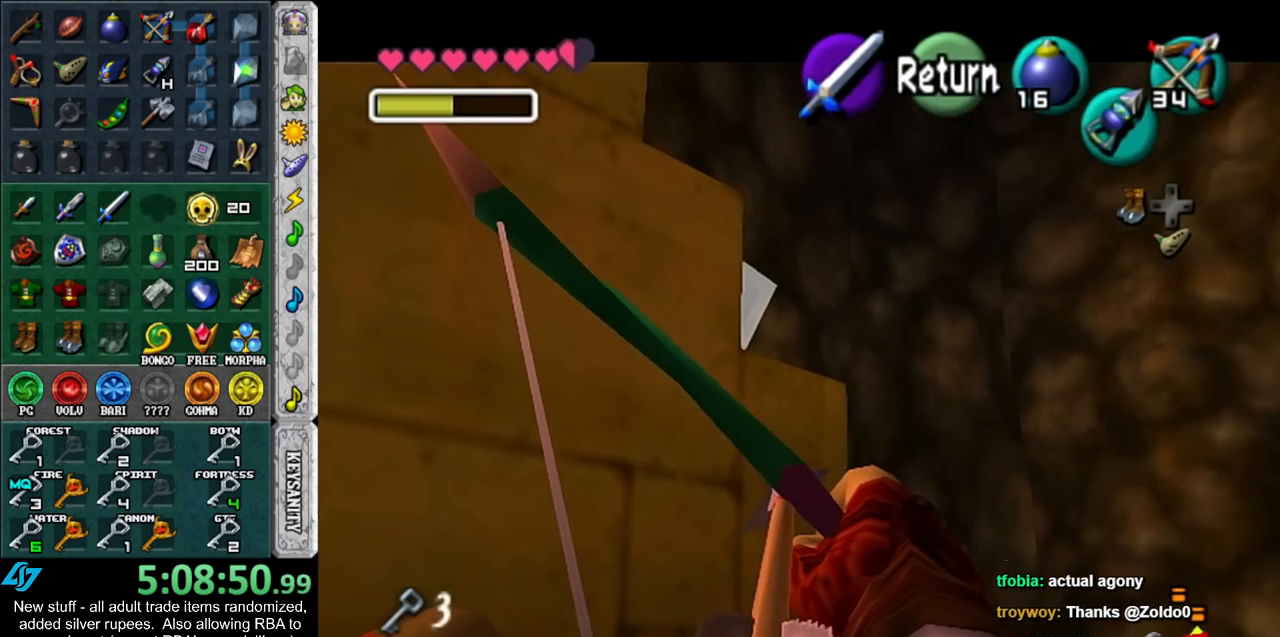
{"buttons": [], "left_stick": "center", "right_stick": "center", "events": [[267, "X", "up"], [267, "left_stick", "center"]]}
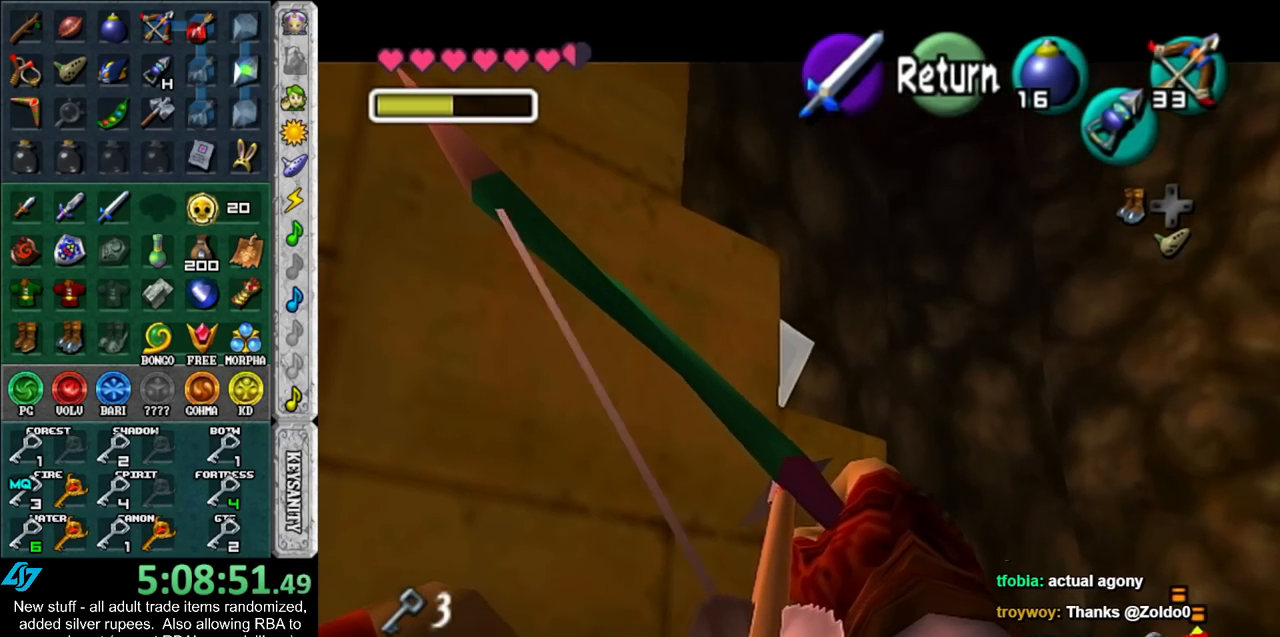
{"buttons": [], "left_stick": "right", "right_stick": "center", "events": [[367, "left_stick", "right"]]}